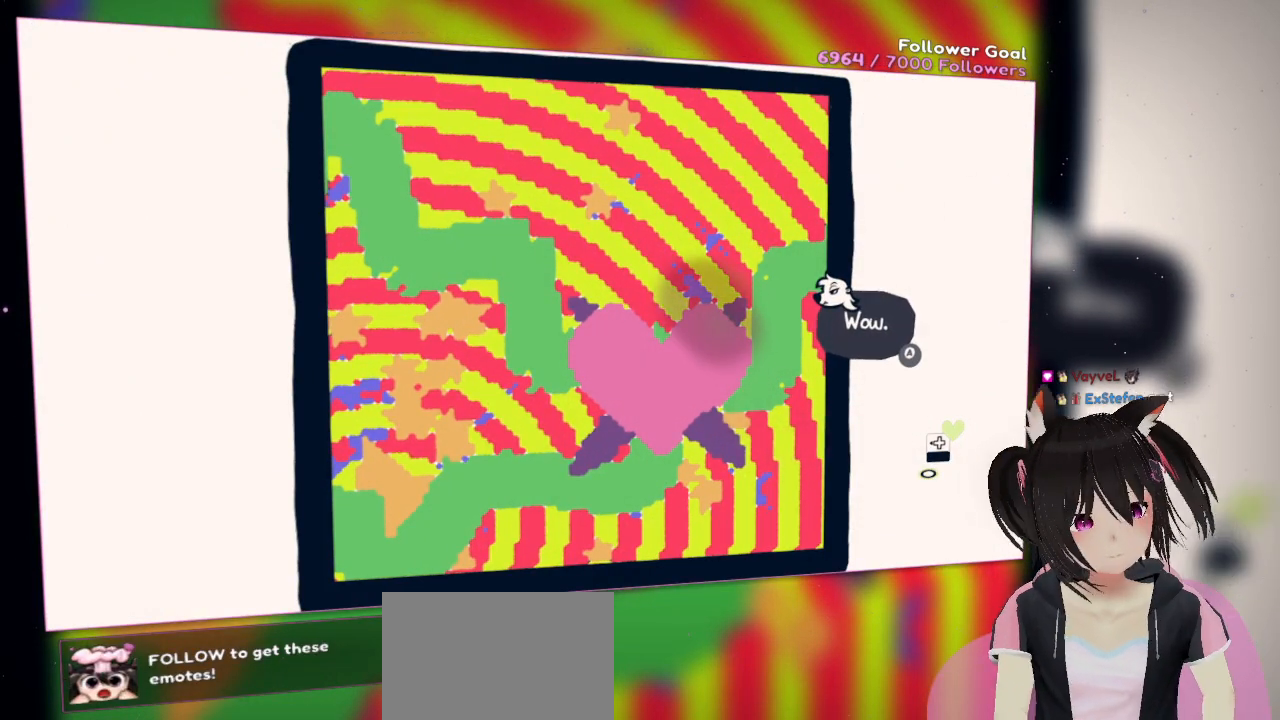
Gameplay with a controller (Nintendo layout); each line is a JSON object with the inputs held at the frame after it. "events" lists button and stick changes between this image and that frame as [ms after this image, input, new state], when the widget could be followed in between.
{"buttons": ["B"], "left_stick": "center", "right_stick": "center", "events": [[317, "B", "down"]]}
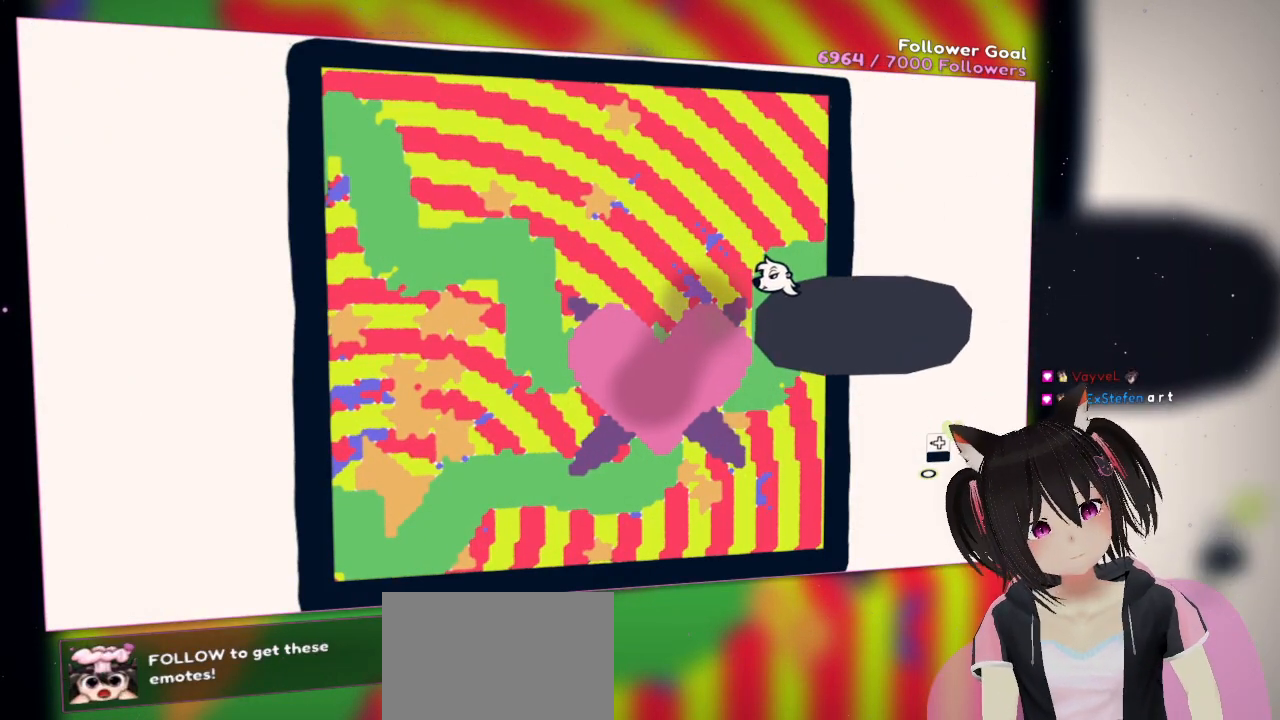
{"buttons": [], "left_stick": "center", "right_stick": "center", "events": [[117, "B", "up"]]}
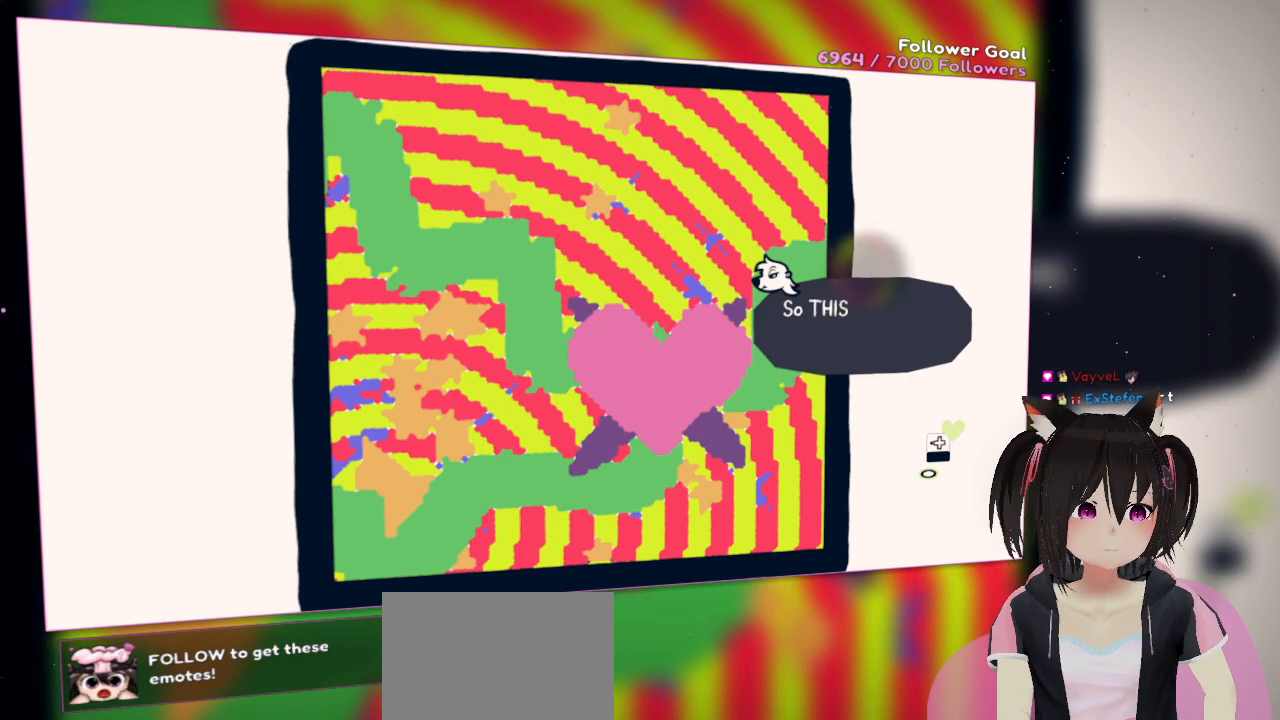
{"buttons": [], "left_stick": "center", "right_stick": "center", "events": []}
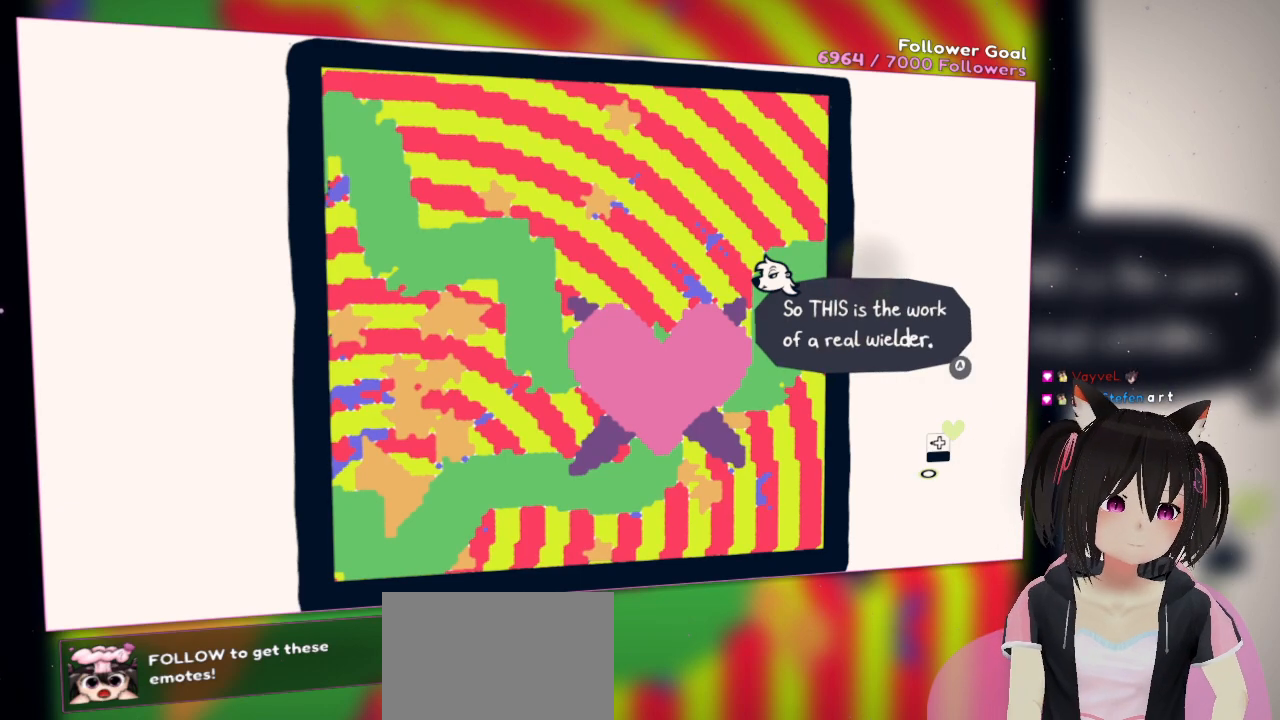
{"buttons": [], "left_stick": "center", "right_stick": "center", "events": []}
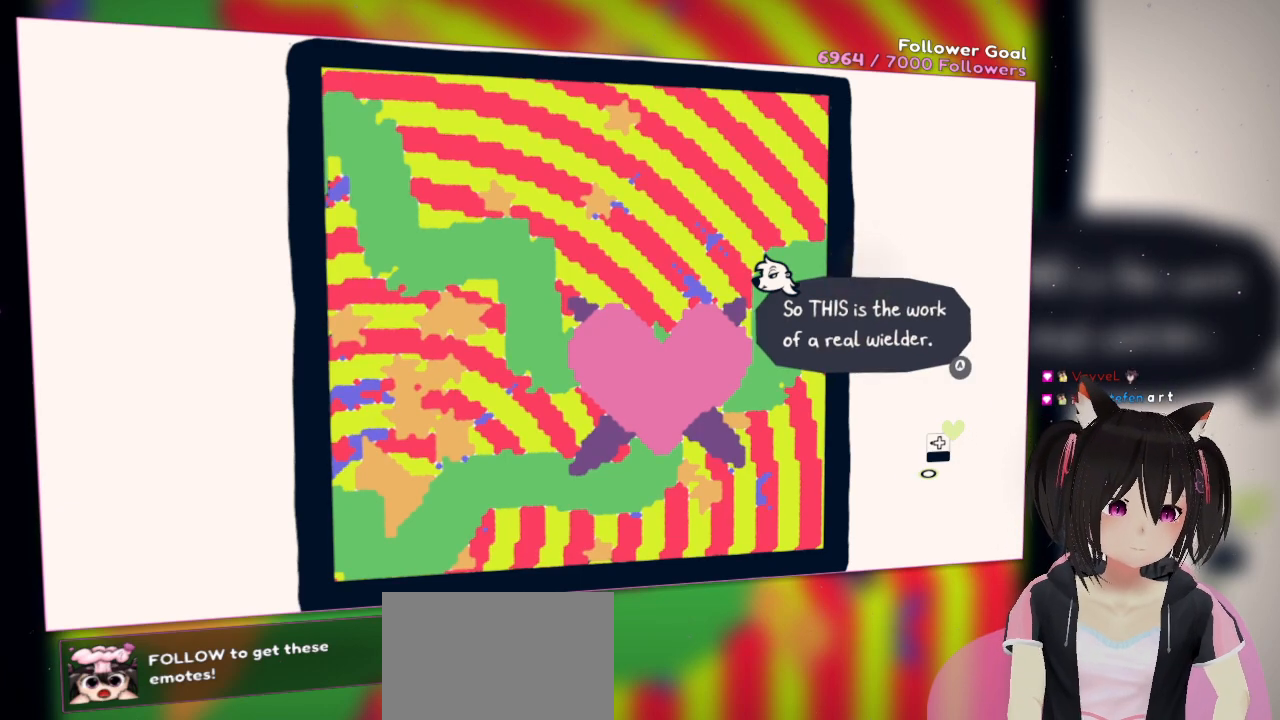
{"buttons": [], "left_stick": "center", "right_stick": "center", "events": []}
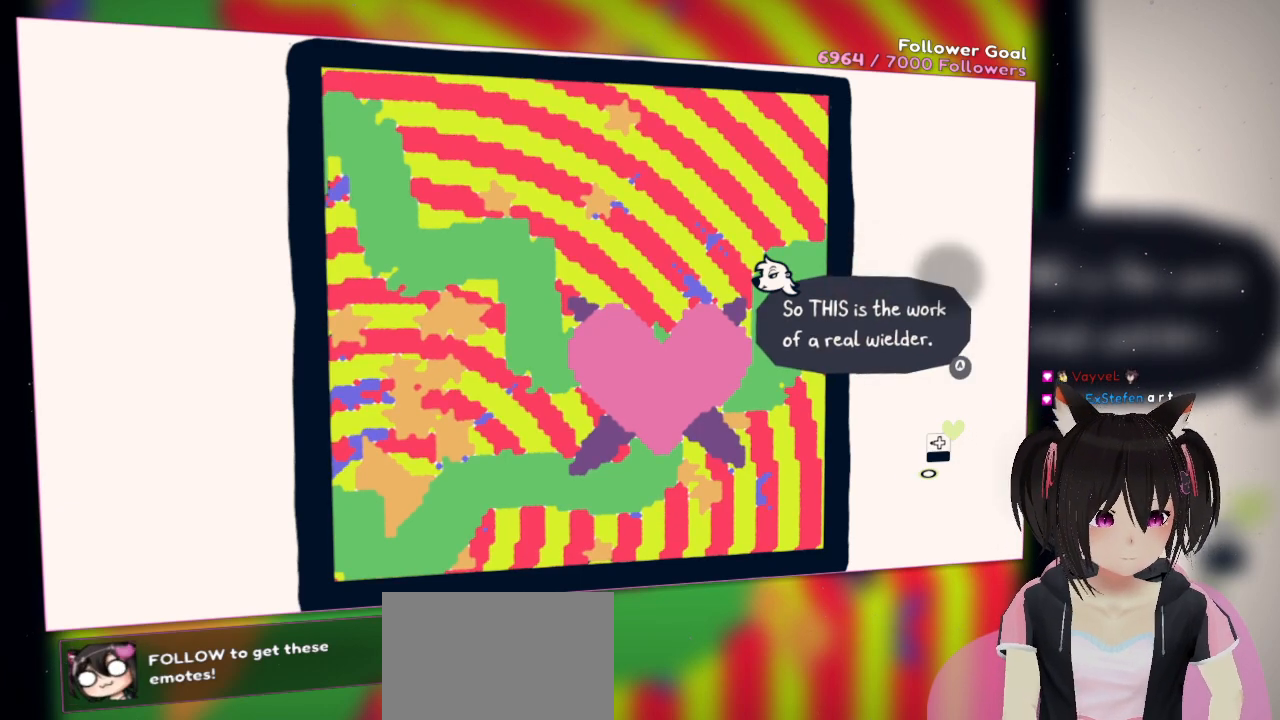
{"buttons": [], "left_stick": "center", "right_stick": "center", "events": [[300, "B", "down"], [383, "B", "up"]]}
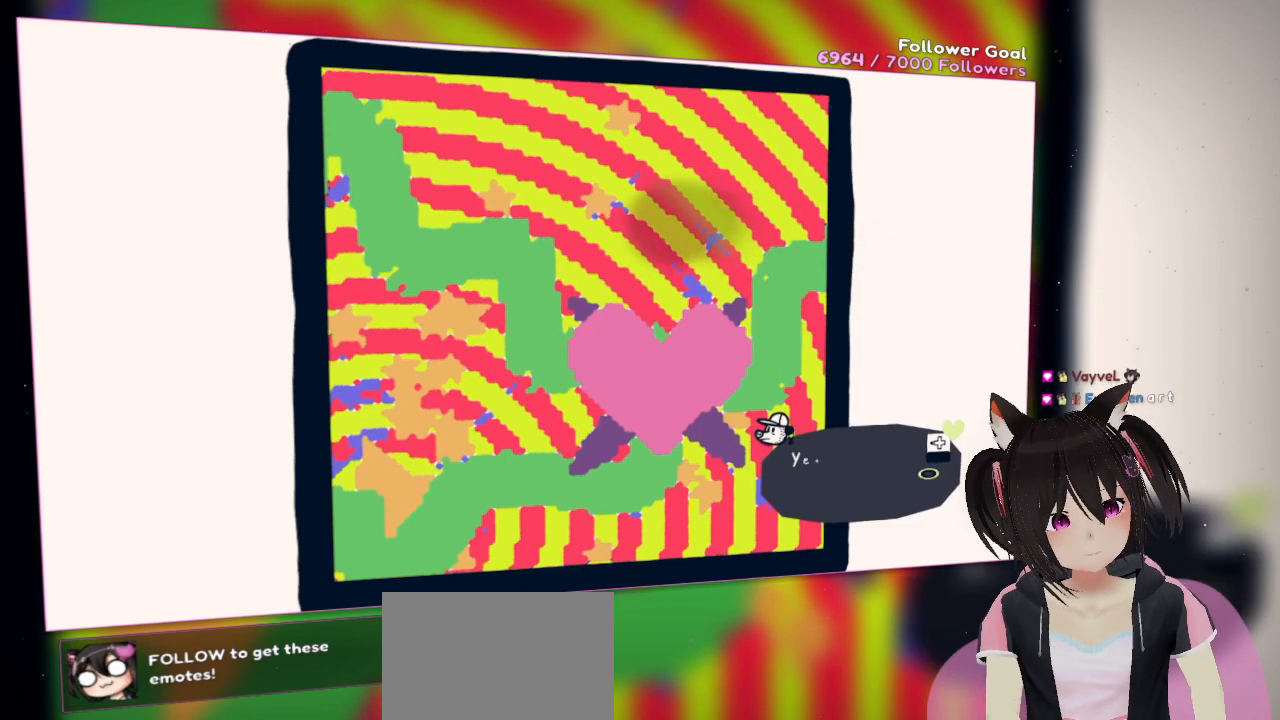
{"buttons": [], "left_stick": "center", "right_stick": "center", "events": []}
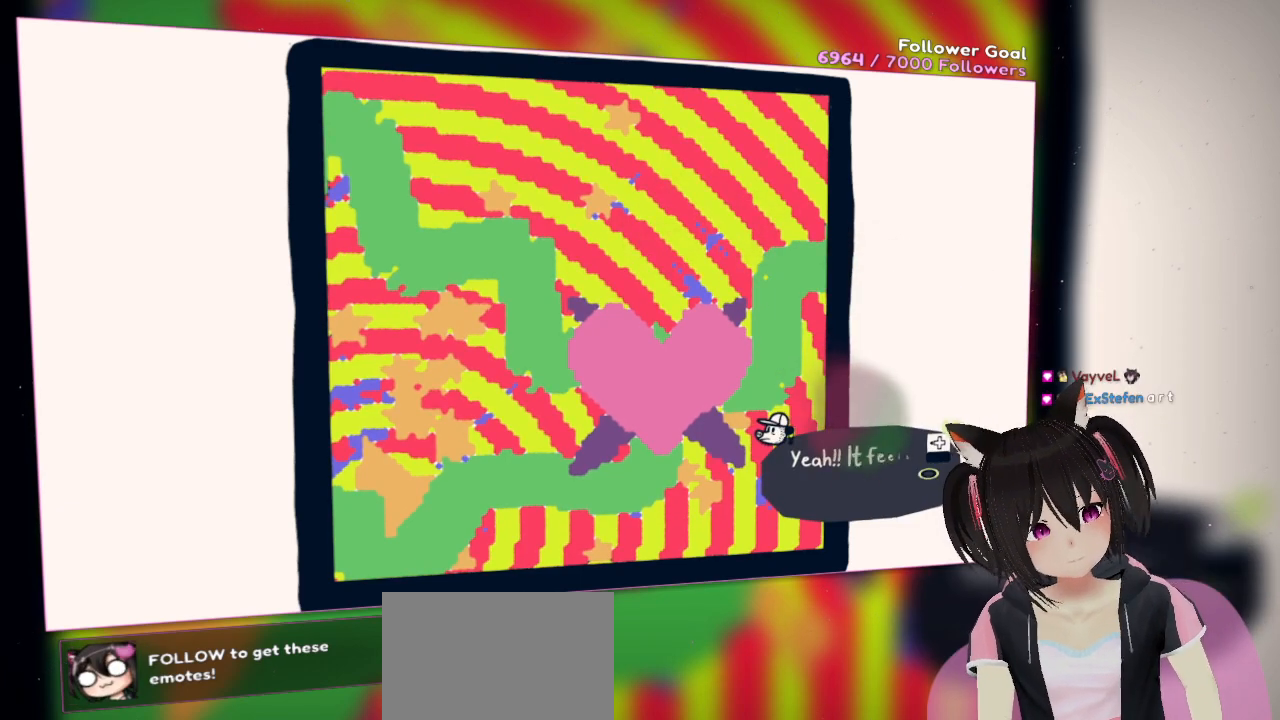
{"buttons": [], "left_stick": "center", "right_stick": "center", "events": []}
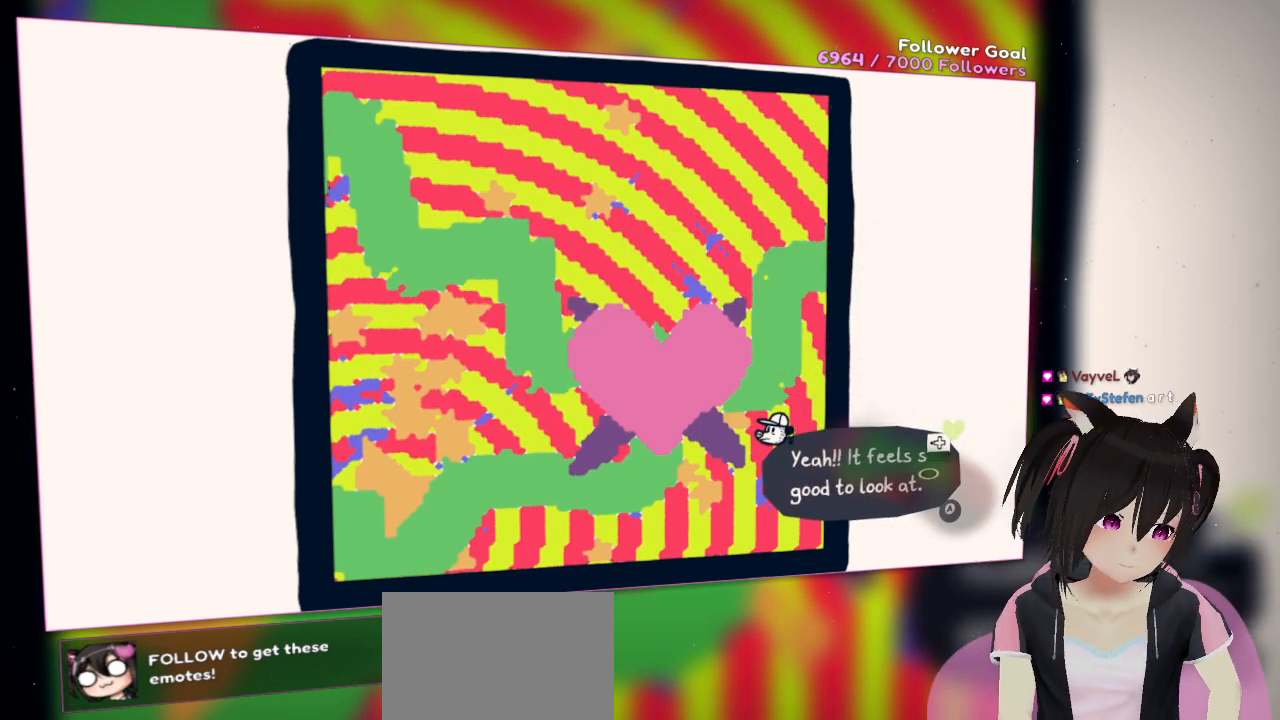
{"buttons": [], "left_stick": "center", "right_stick": "center", "events": []}
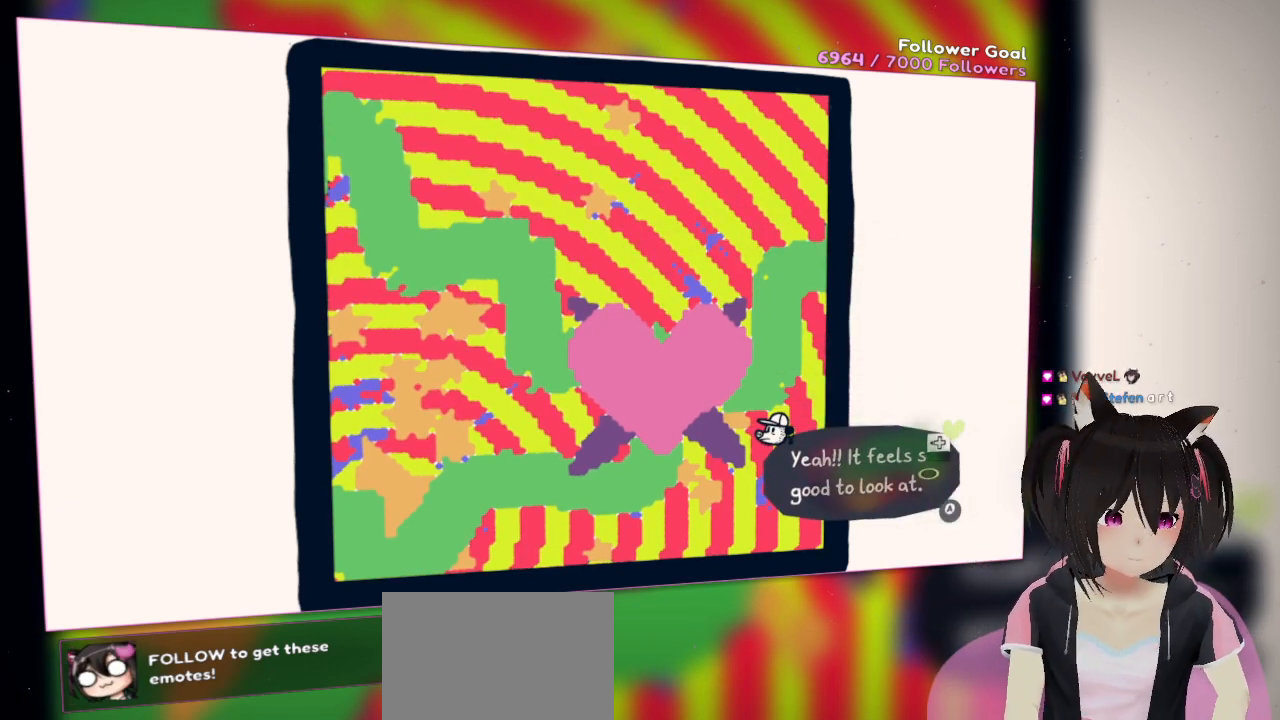
{"buttons": [], "left_stick": "center", "right_stick": "center", "events": []}
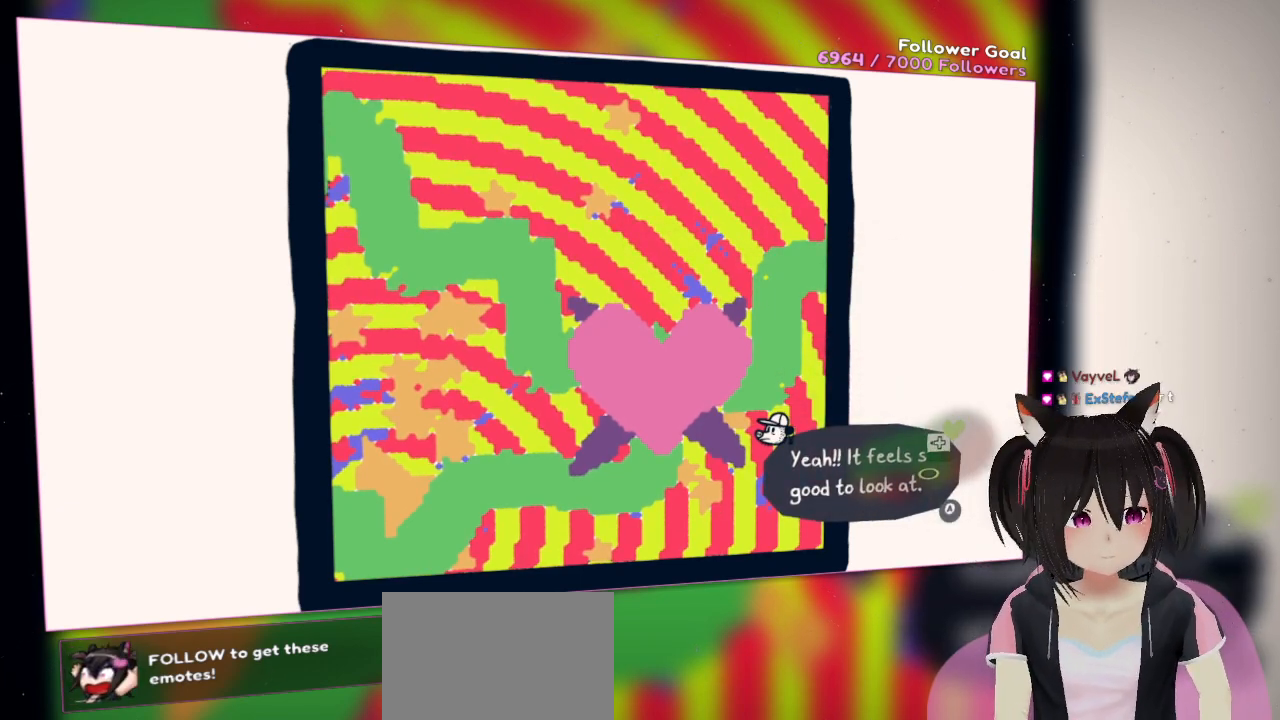
{"buttons": ["B"], "left_stick": "center", "right_stick": "center", "events": [[467, "B", "down"]]}
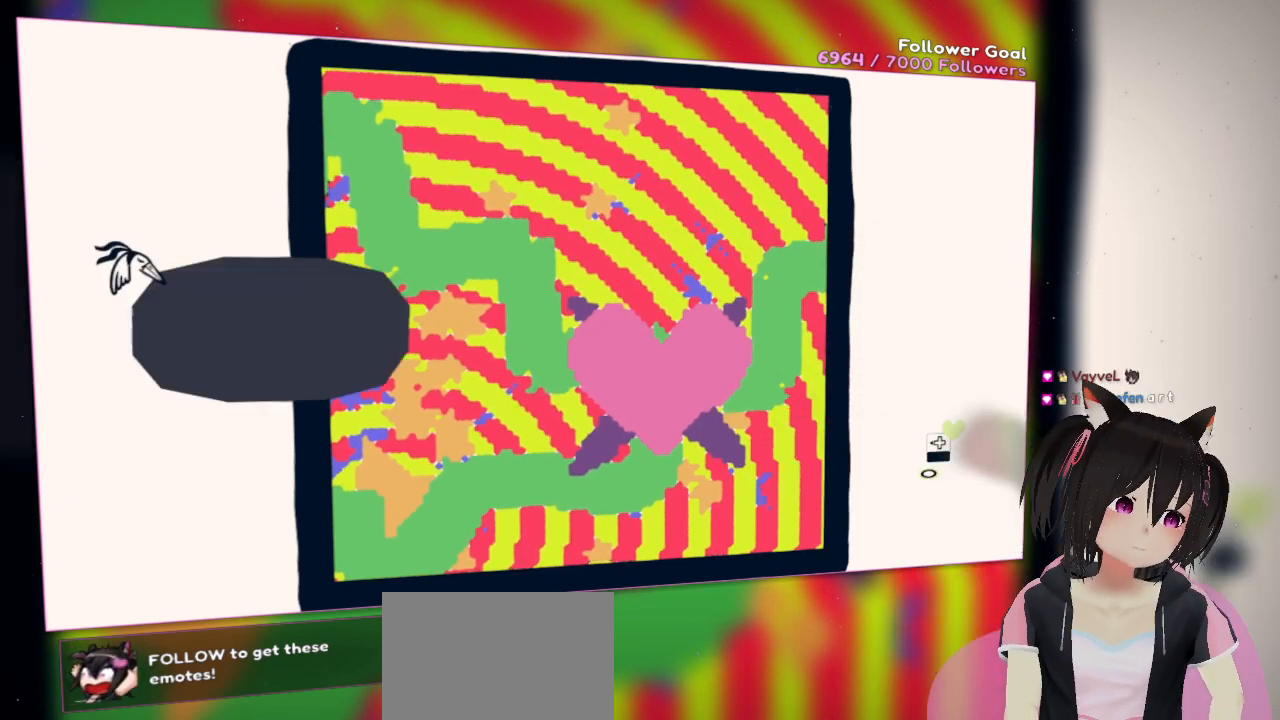
{"buttons": [], "left_stick": "center", "right_stick": "center", "events": [[117, "B", "up"]]}
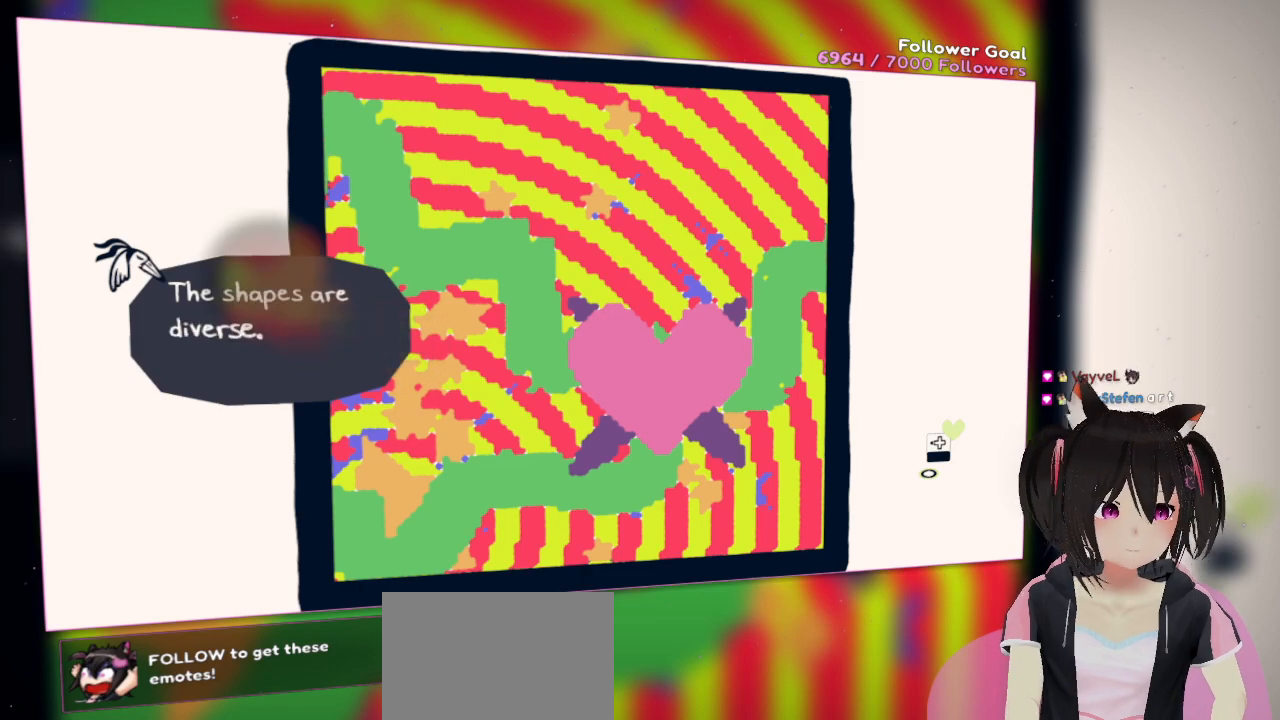
{"buttons": [], "left_stick": "center", "right_stick": "center", "events": []}
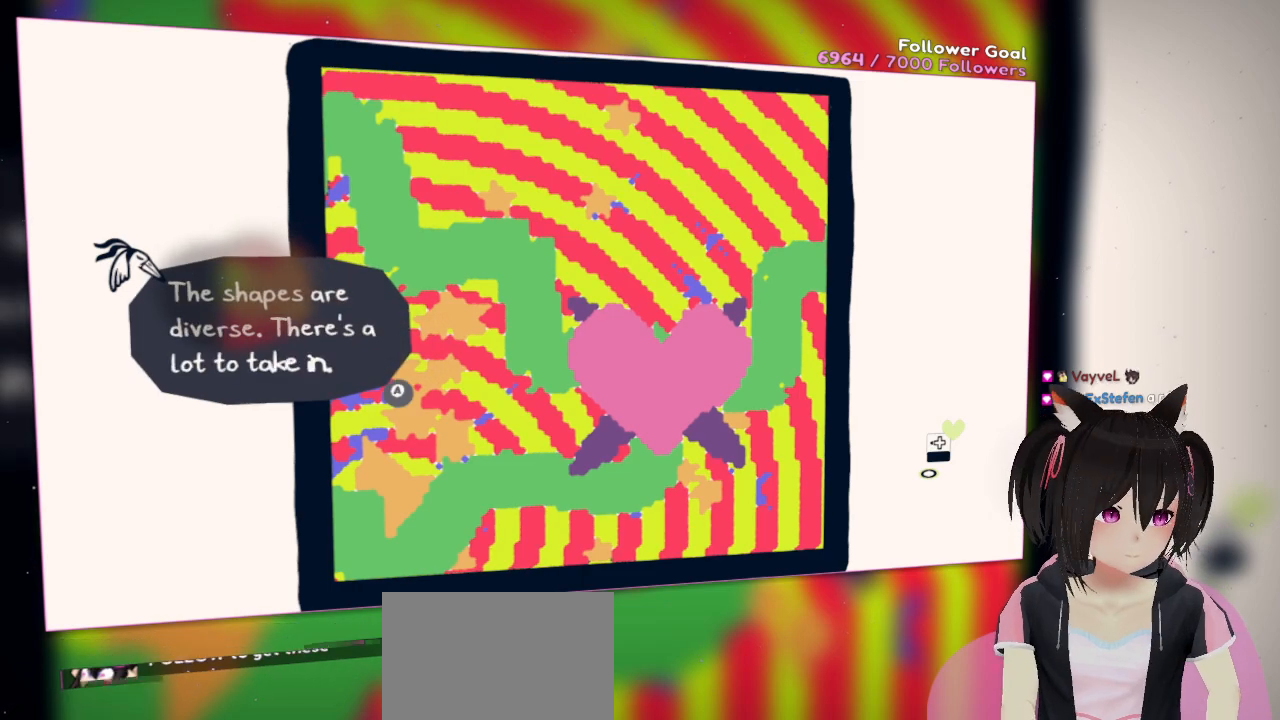
{"buttons": [], "left_stick": "center", "right_stick": "center", "events": []}
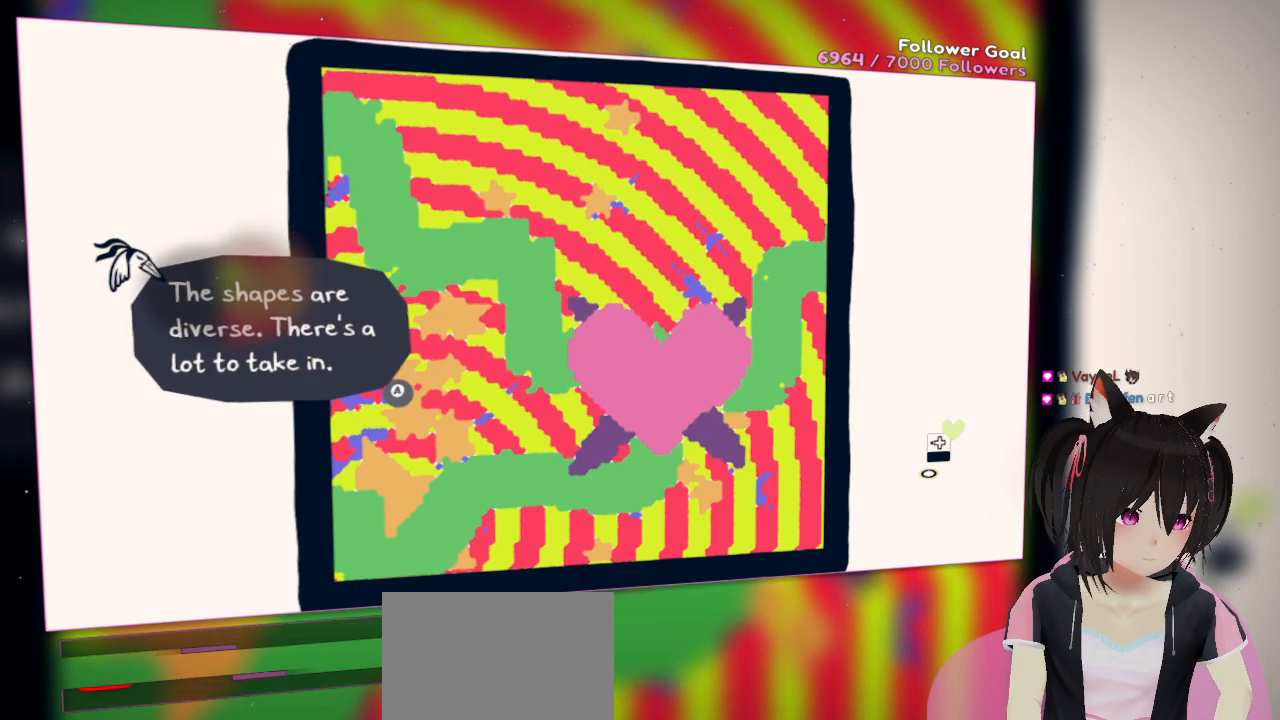
{"buttons": [], "left_stick": "center", "right_stick": "center", "events": []}
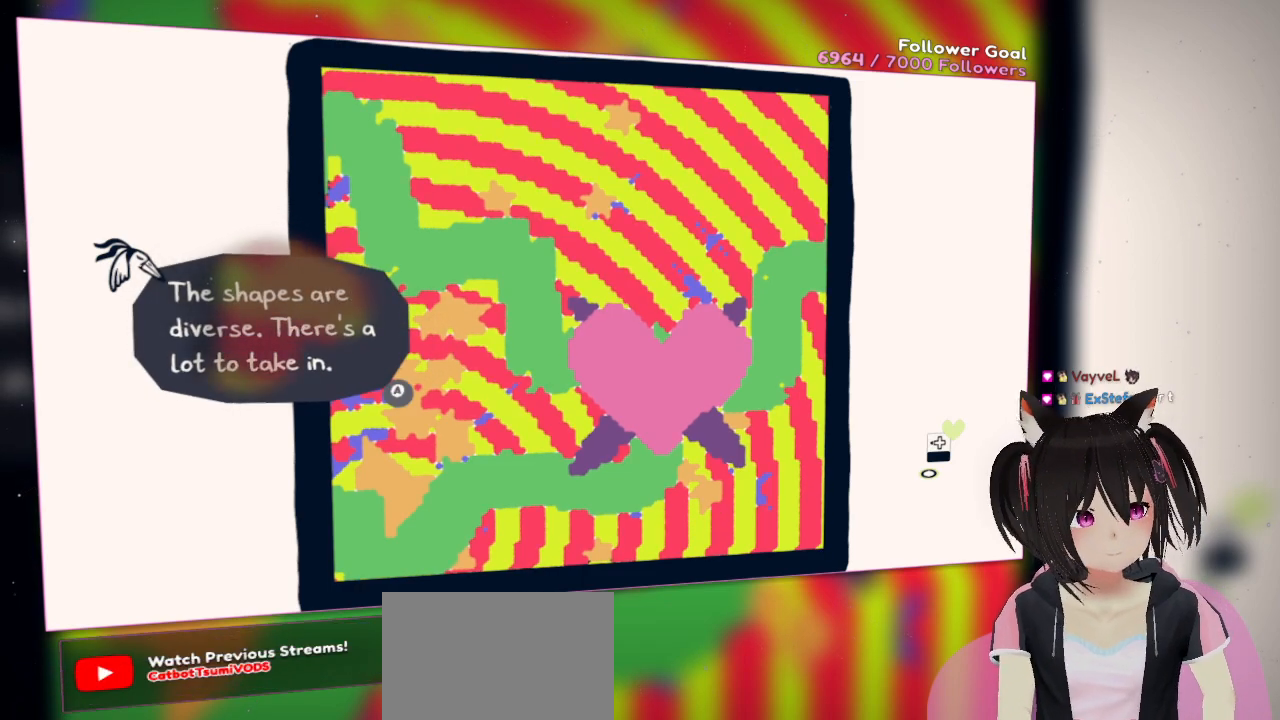
{"buttons": [], "left_stick": "center", "right_stick": "center", "events": []}
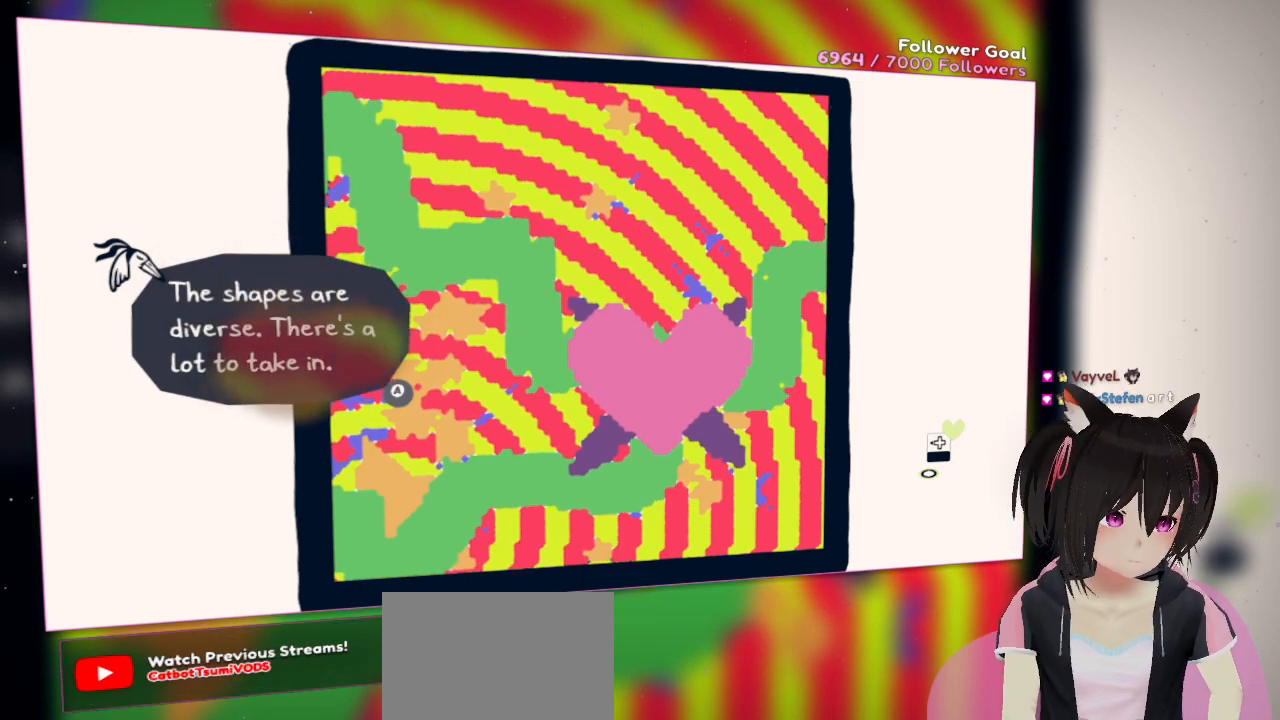
{"buttons": [], "left_stick": "left", "right_stick": "center", "events": [[317, "left_stick", "left"]]}
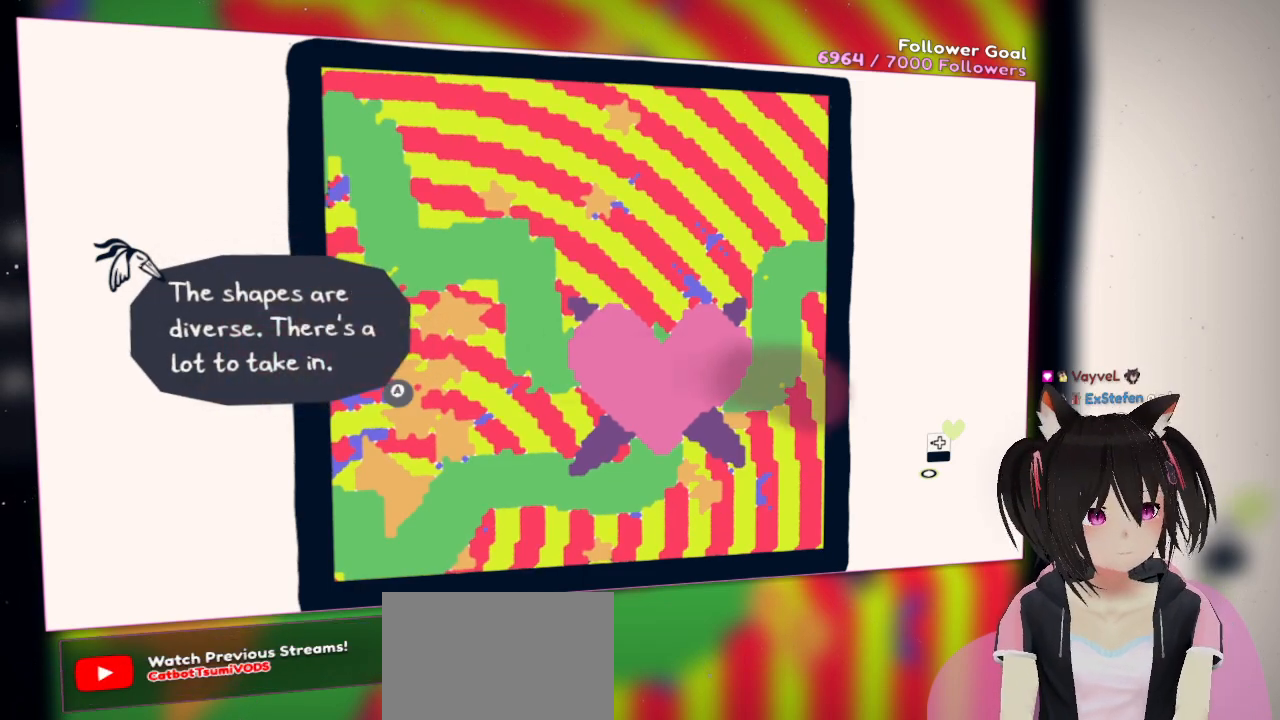
{"buttons": [], "left_stick": "center", "right_stick": "up-left", "events": [[317, "right_stick", "up-left"], [450, "left_stick", "center"]]}
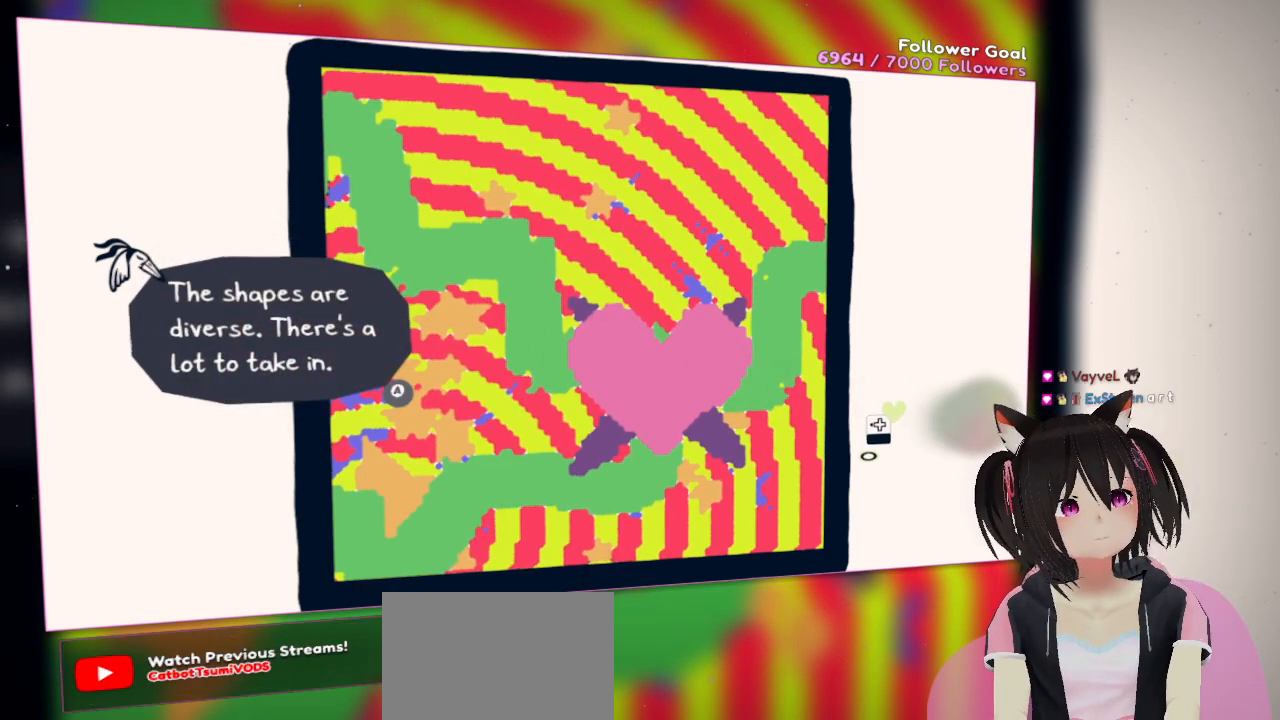
{"buttons": [], "left_stick": "center", "right_stick": "up-left", "events": []}
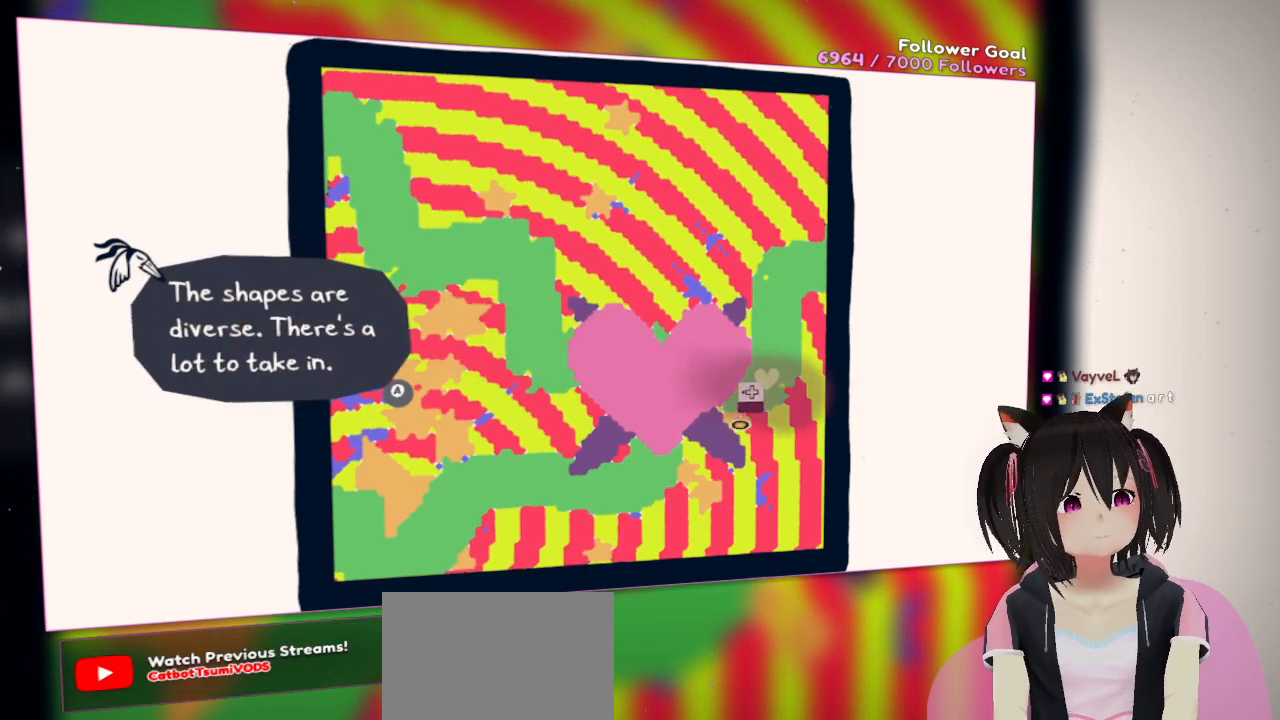
{"buttons": [], "left_stick": "center", "right_stick": "up-left", "events": []}
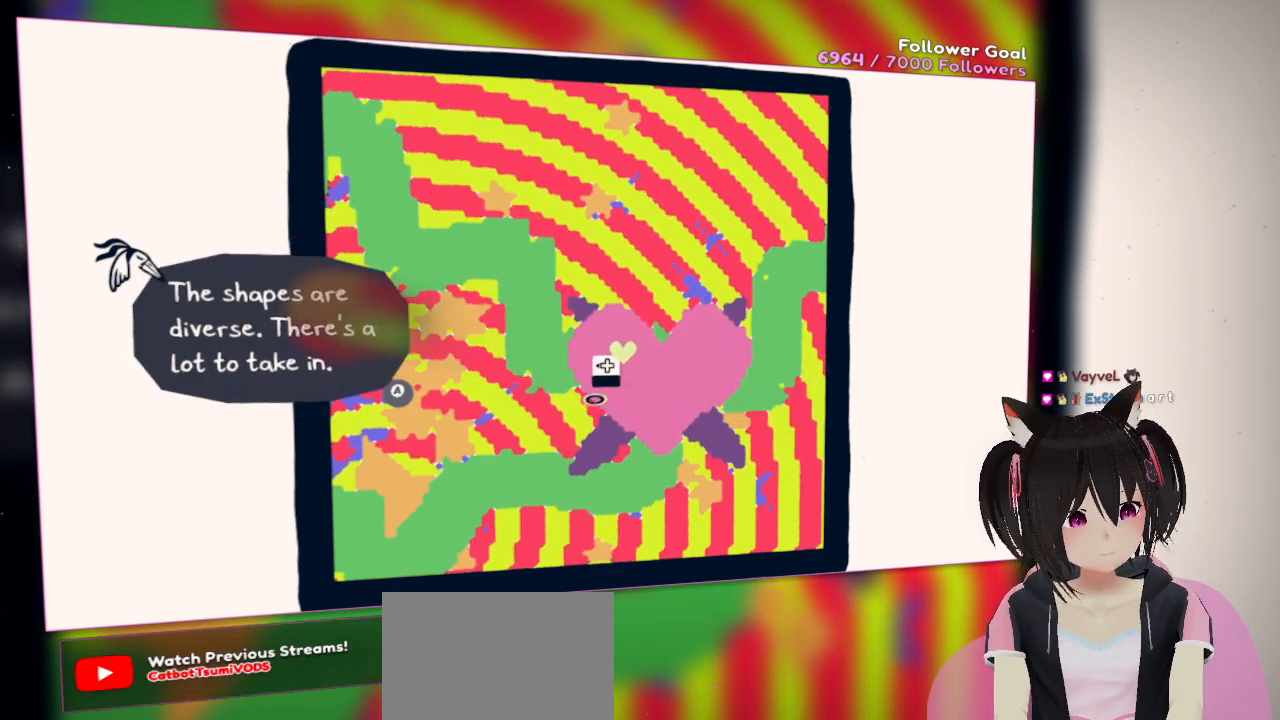
{"buttons": [], "left_stick": "center", "right_stick": "up-left", "events": []}
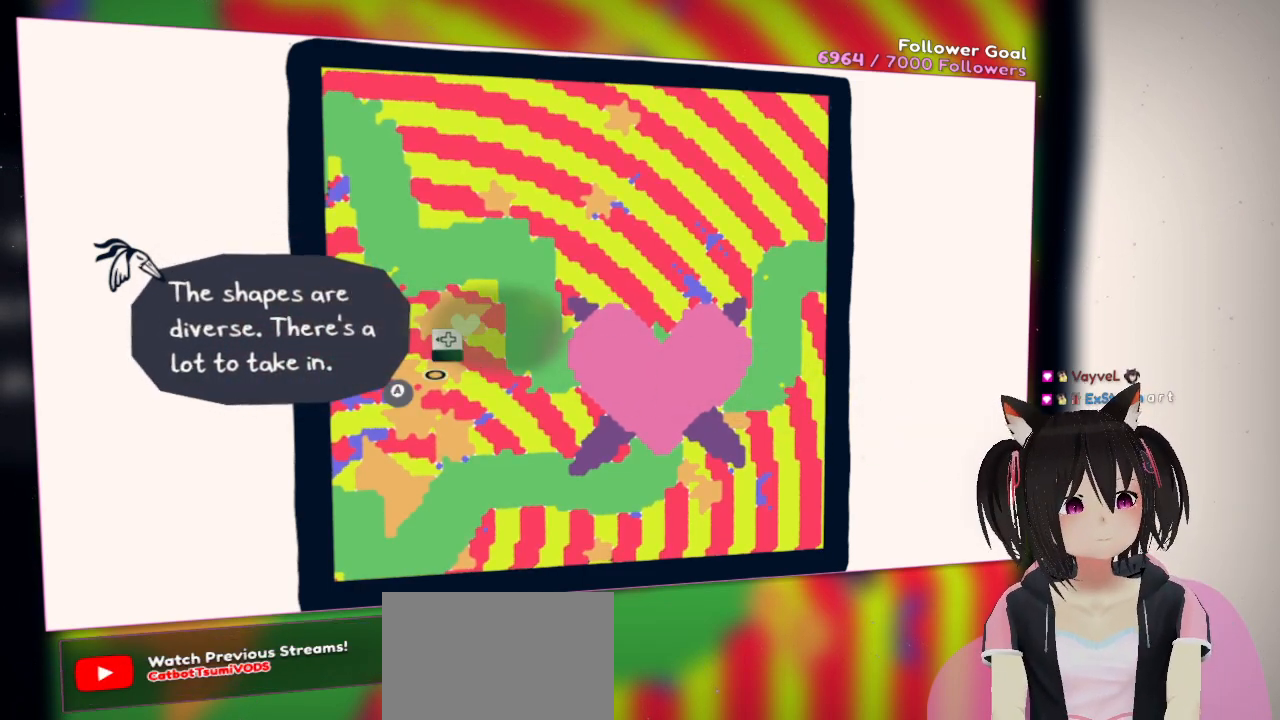
{"buttons": [], "left_stick": "center", "right_stick": "up-left", "events": []}
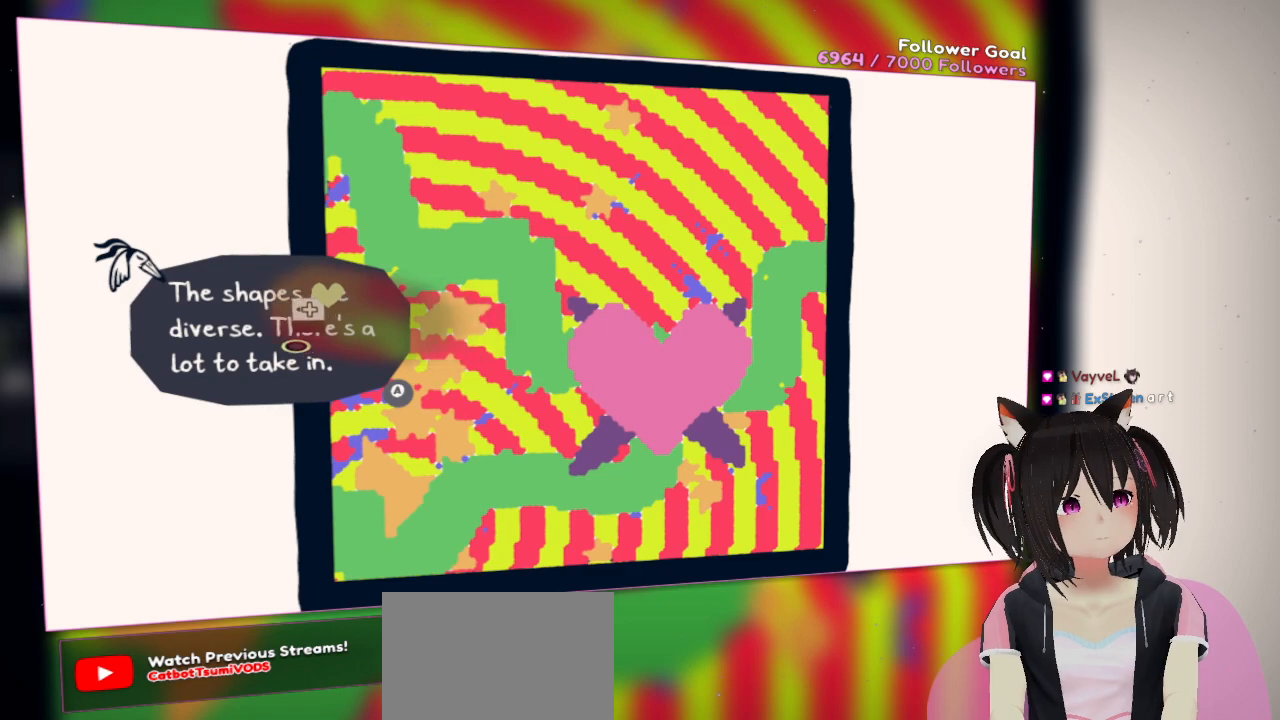
{"buttons": [], "left_stick": "center", "right_stick": "center", "events": [[17, "right_stick", "center"], [183, "right_stick", "left"], [417, "right_stick", "center"]]}
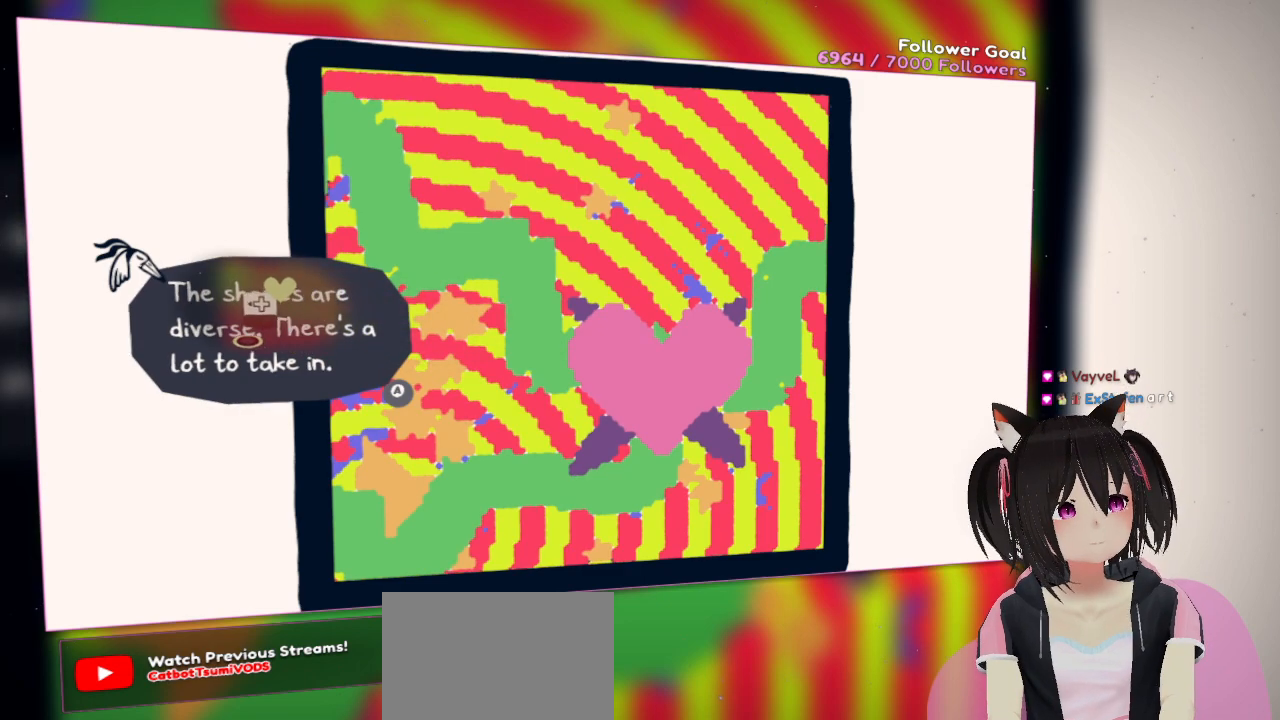
{"buttons": ["R2"], "left_stick": "center", "right_stick": "up", "events": [[17, "right_stick", "up-right"], [183, "right_stick", "center"], [350, "R2", "down"], [400, "right_stick", "up"]]}
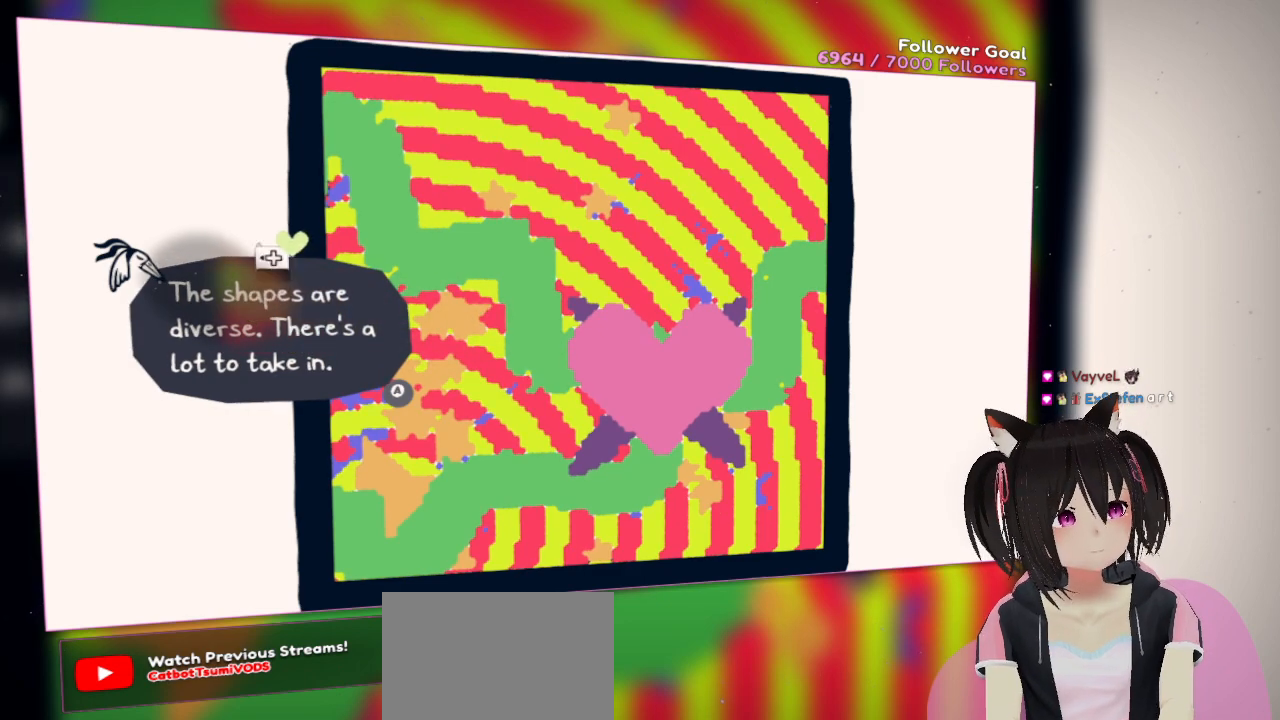
{"buttons": ["R2"], "left_stick": "center", "right_stick": "up", "events": []}
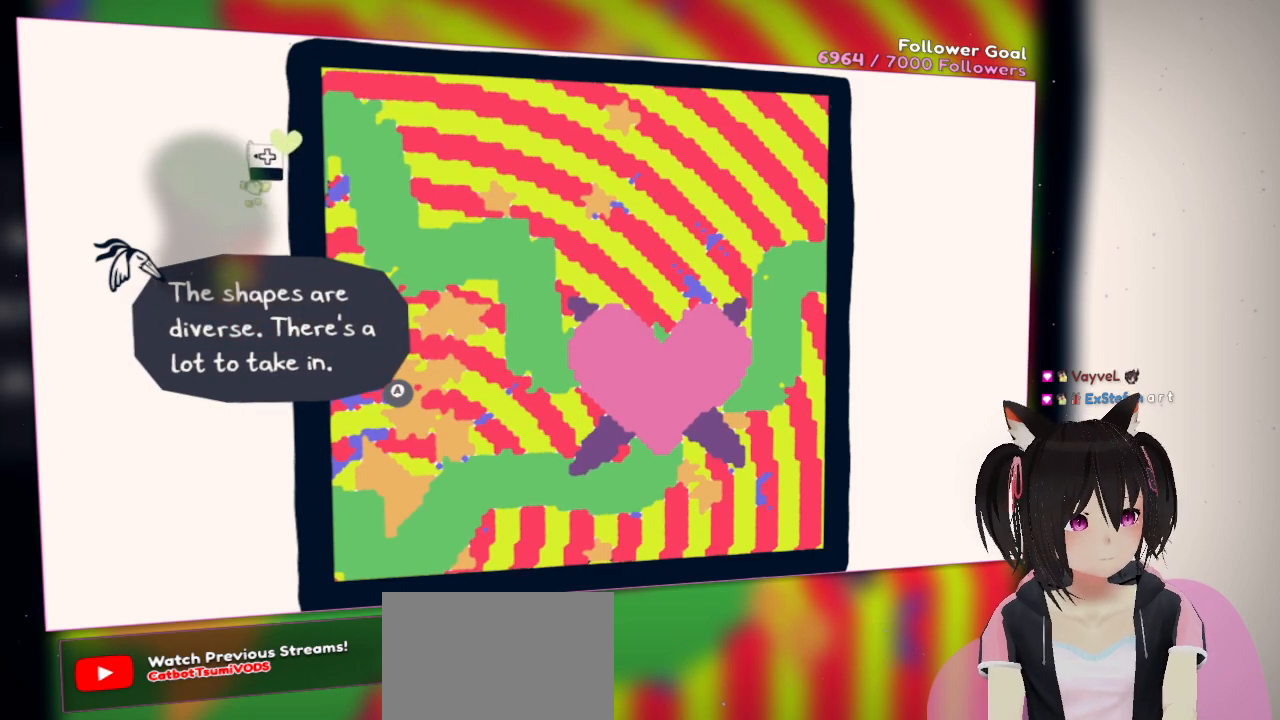
{"buttons": ["R2"], "left_stick": "center", "right_stick": "down-left", "events": [[333, "right_stick", "left"], [467, "right_stick", "down-left"]]}